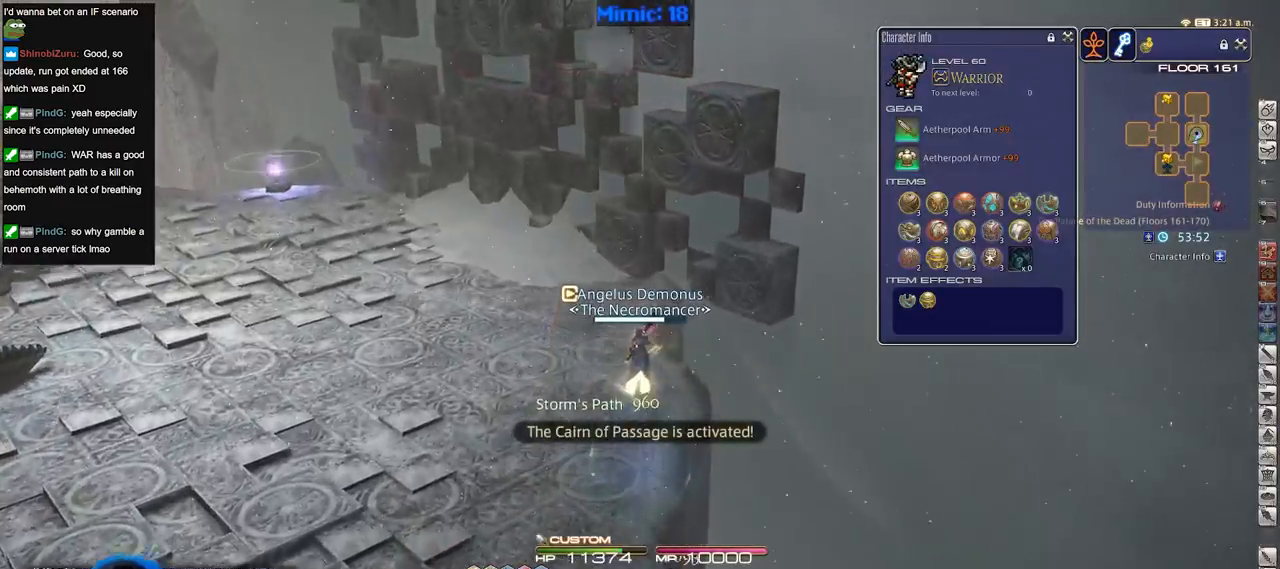
Gameplay with keyboard; each line is a JSON object with the keys held at the frame after it. "events" lists presses ("down") and releases ("up") of ".", "/", "0", "1", "2", "3", "4", "5", "6", "7", "8", "9", "a", "alt_l", "alt_r", "b", "backslash", "backspace", "c", "caps_lock", "comma", "ctrl_l", "ctrl_r", "d", "down", "e", "equals", "escape", "f", "f1", "f10", "f11", "f12", "f2", "f3", "f4", "f5", "f6", "f7", "f8", "f9", "g", "h", "i", "j", "k", "l", "lbracket", "left", "m", "minus", "n", "o", "p", "q", "quote", "r", "rbracket", "return", "right", "s", "semicolon", "shift_l", "shift_r", "space", "super", "t", "tab", "tilde", "u", "up", "v", "w", "x", "y" and "z" between this image and that frame as [ms after this image, input, new state], when the widget could be followed in between. No other keys are recorded. Mouse input is not recorded.
{"keys": ["w"], "events": [[100, "p", "up"]]}
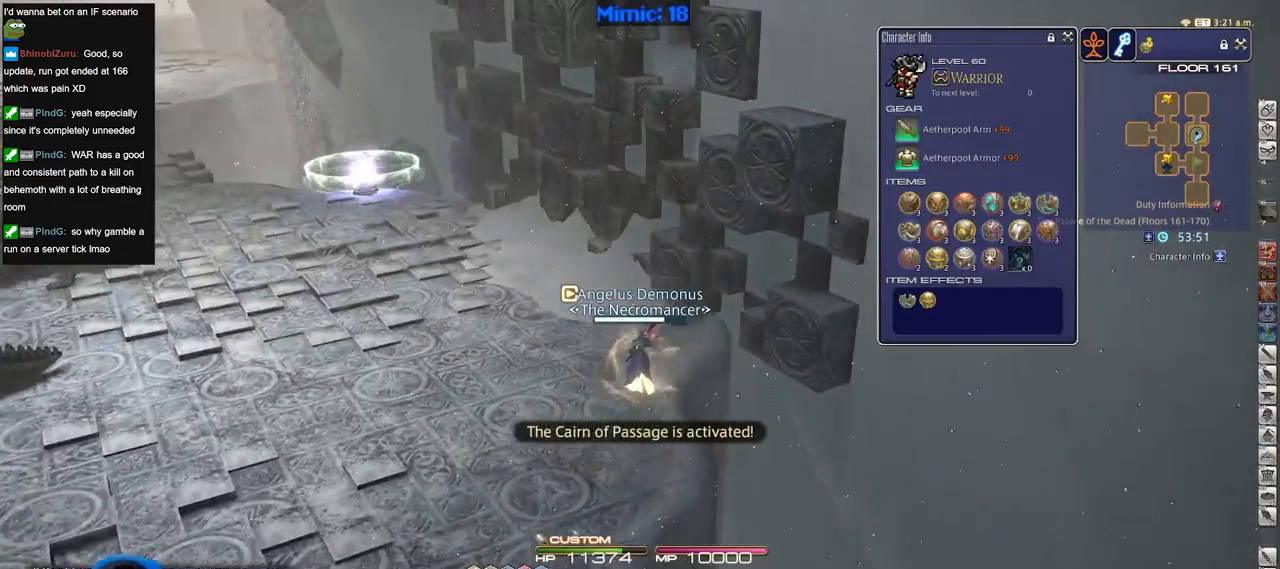
{"keys": ["p", "w"], "events": [[301, "p", "down"], [351, "p", "up"], [401, "p", "down"]]}
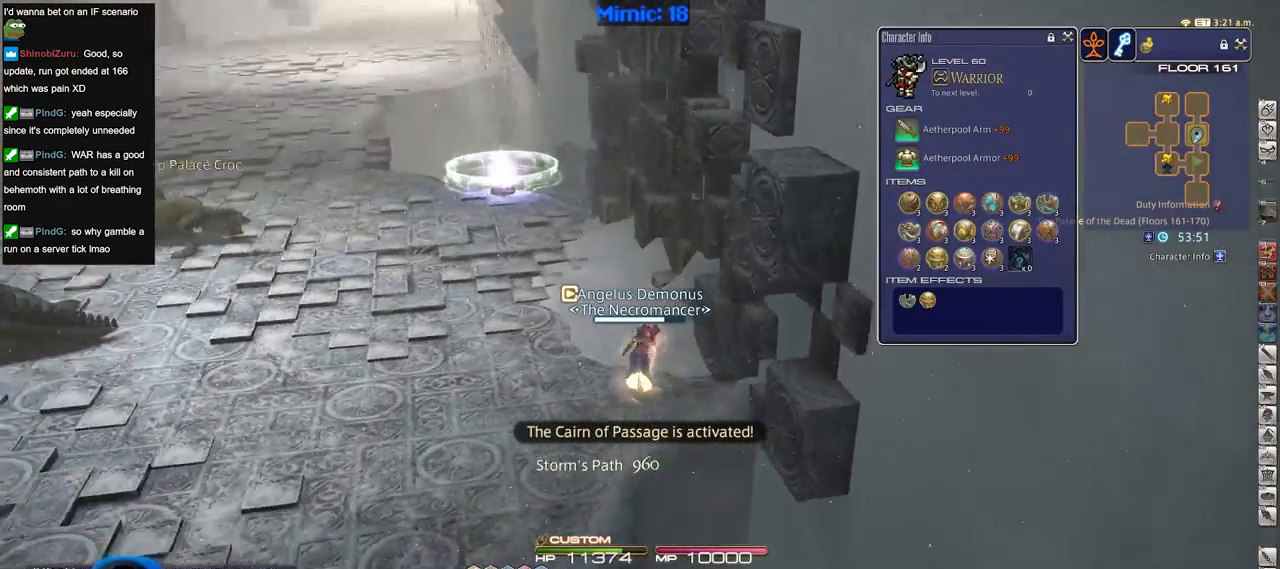
{"keys": ["w"], "events": [[83, "p", "up"]]}
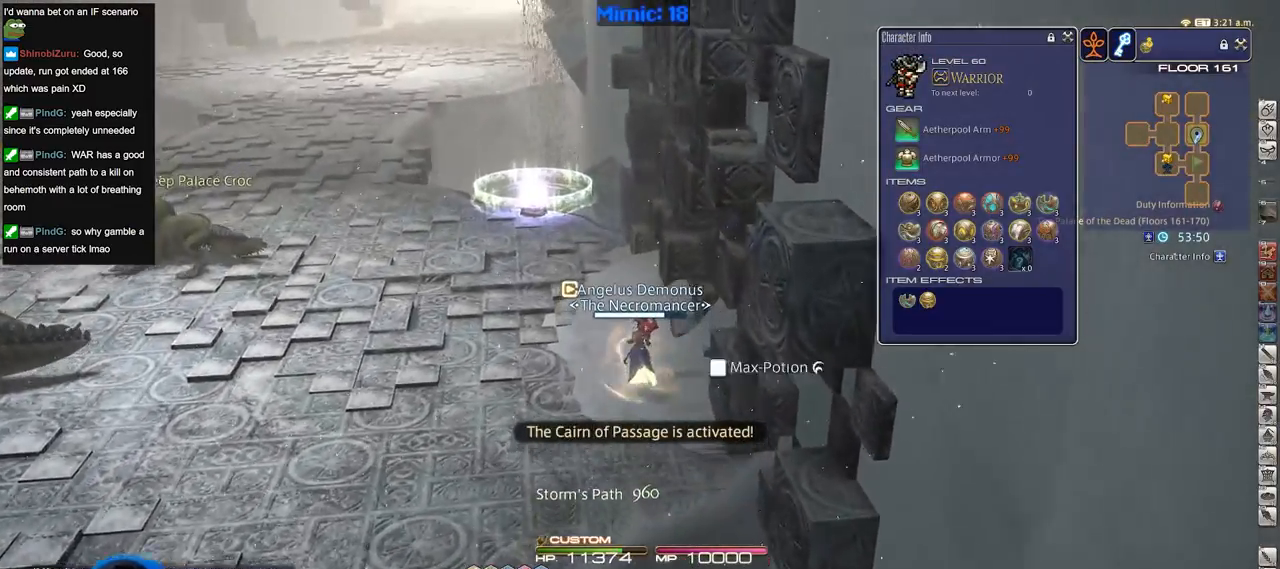
{"keys": ["p", "w"], "events": [[417, "p", "down"]]}
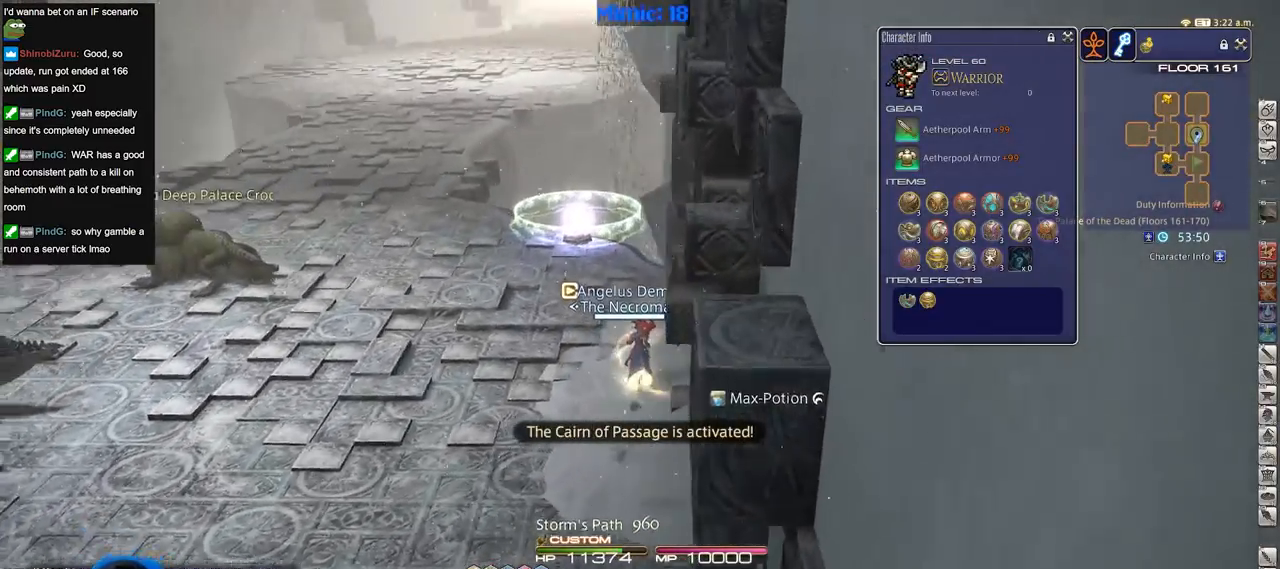
{"keys": ["w"], "events": [[16, "p", "up"]]}
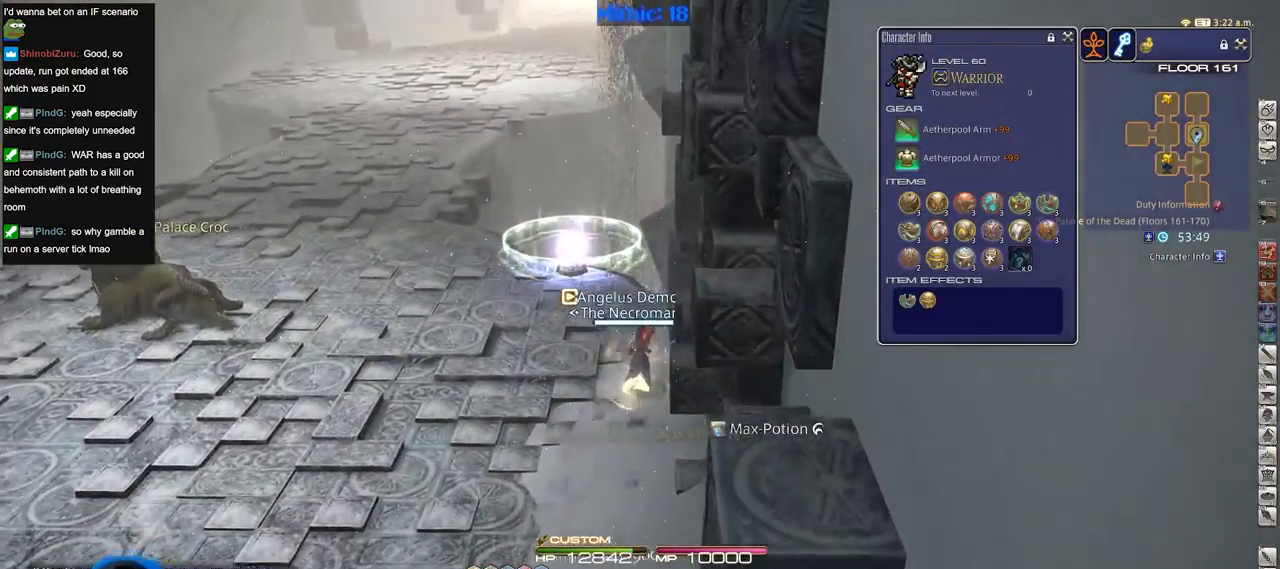
{"keys": ["a", "w"], "events": [[134, "rbracket", "down"], [167, "a", "down"], [417, "rbracket", "up"]]}
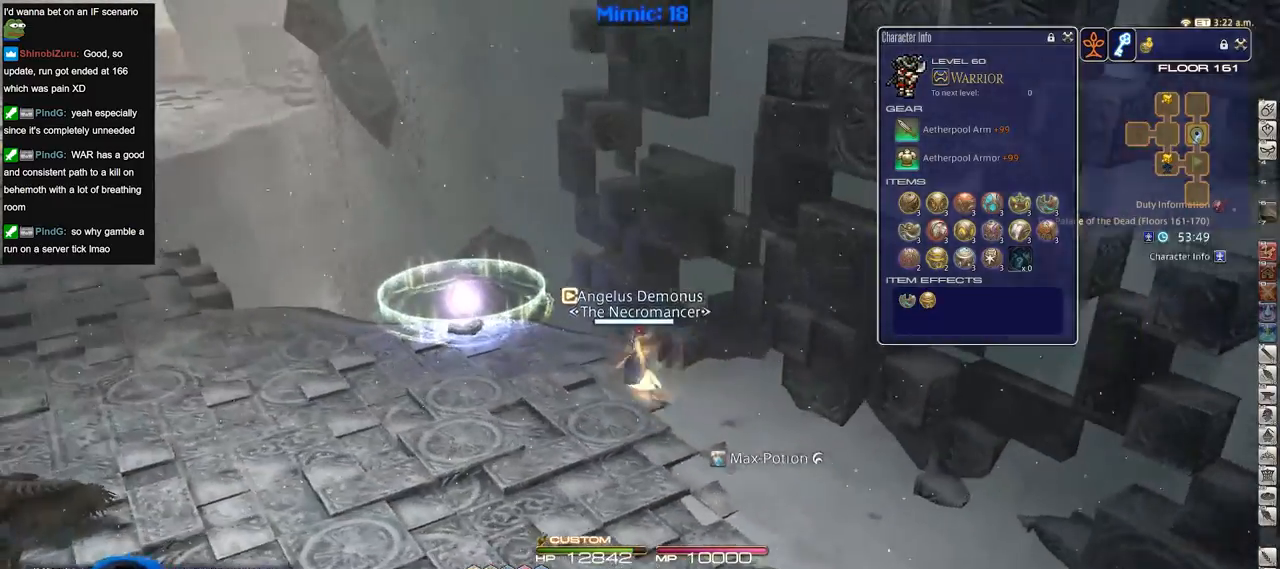
{"keys": ["p", "w"], "events": [[383, "p", "down"], [467, "a", "up"]]}
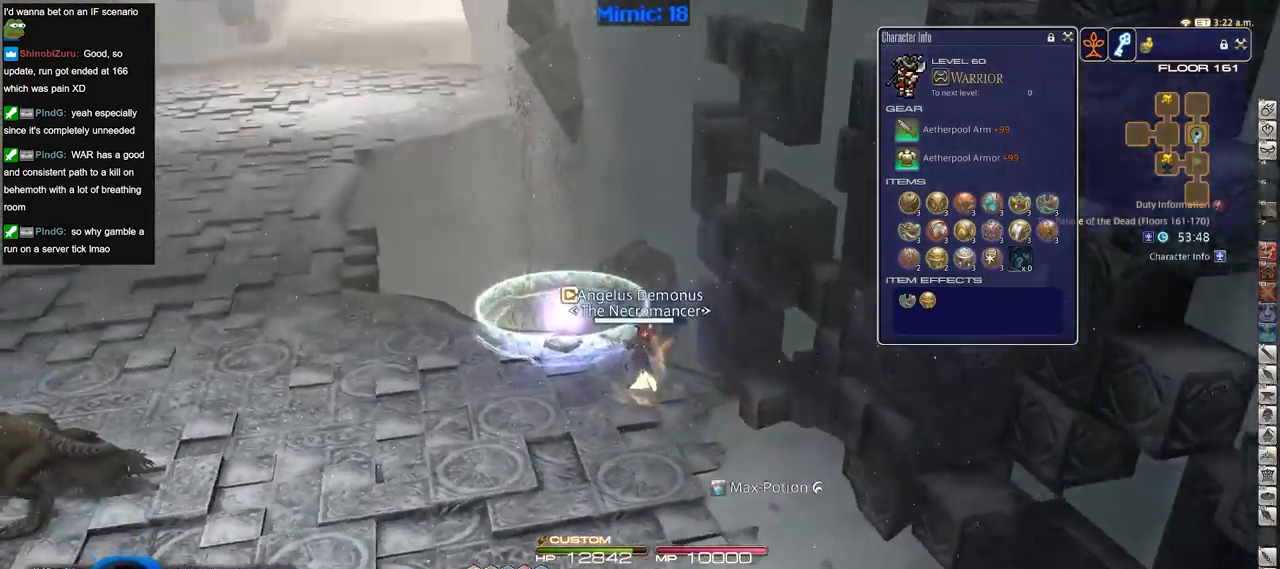
{"keys": ["p"], "events": [[401, "w", "up"]]}
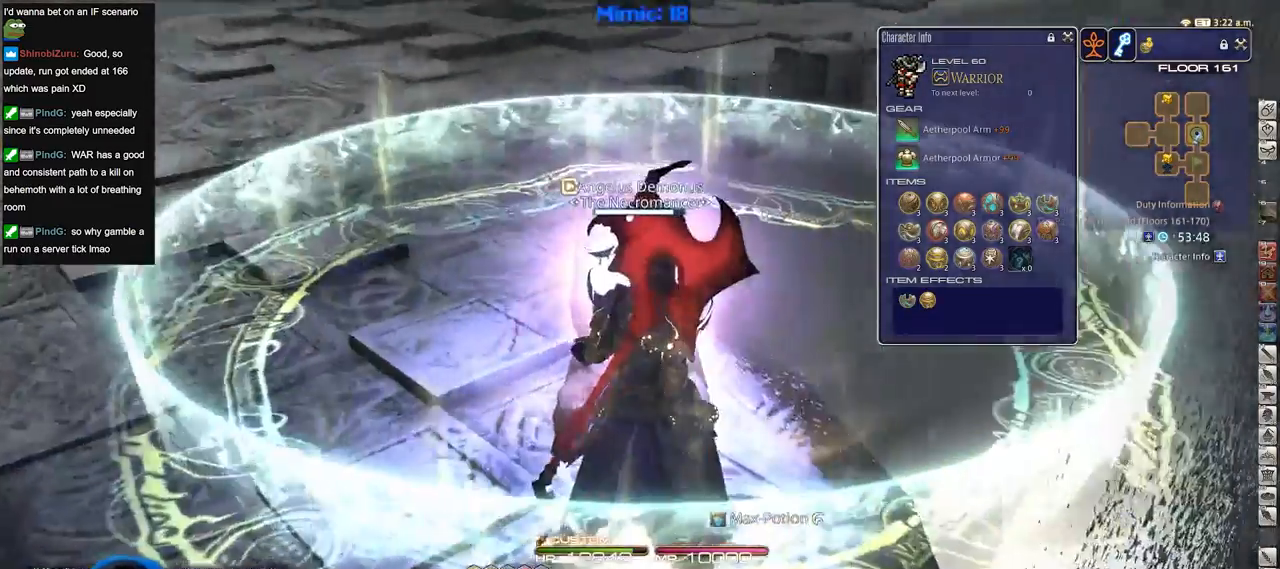
{"keys": [], "events": [[217, "minus", "down"], [317, "minus", "up"], [367, "minus", "down"], [450, "minus", "up"], [450, "p", "up"]]}
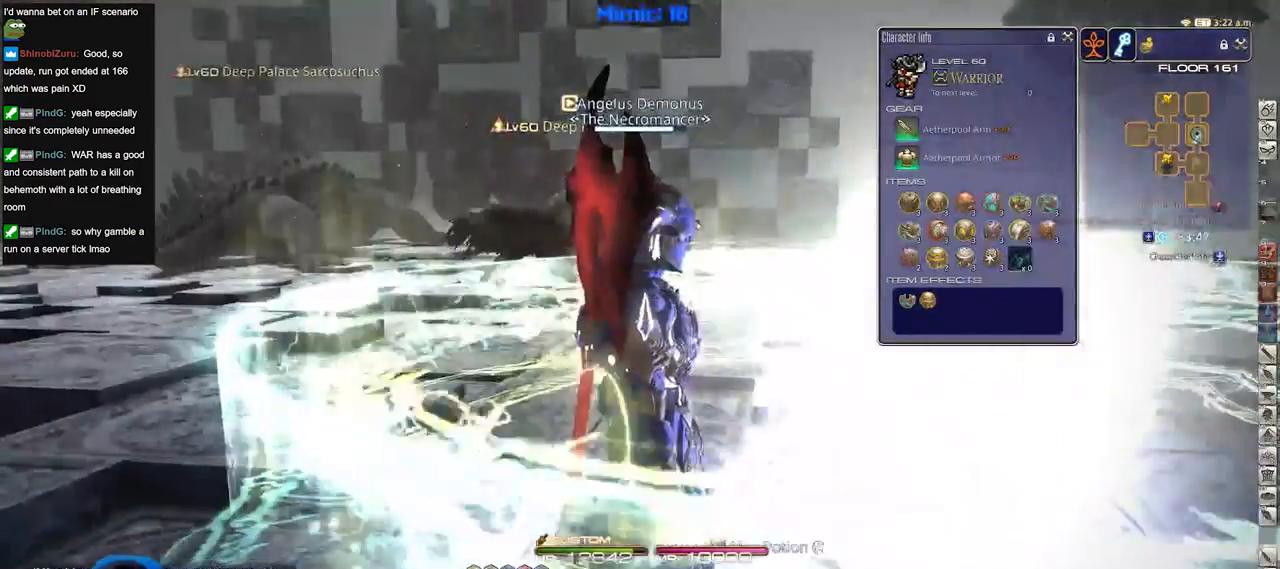
{"keys": [], "events": []}
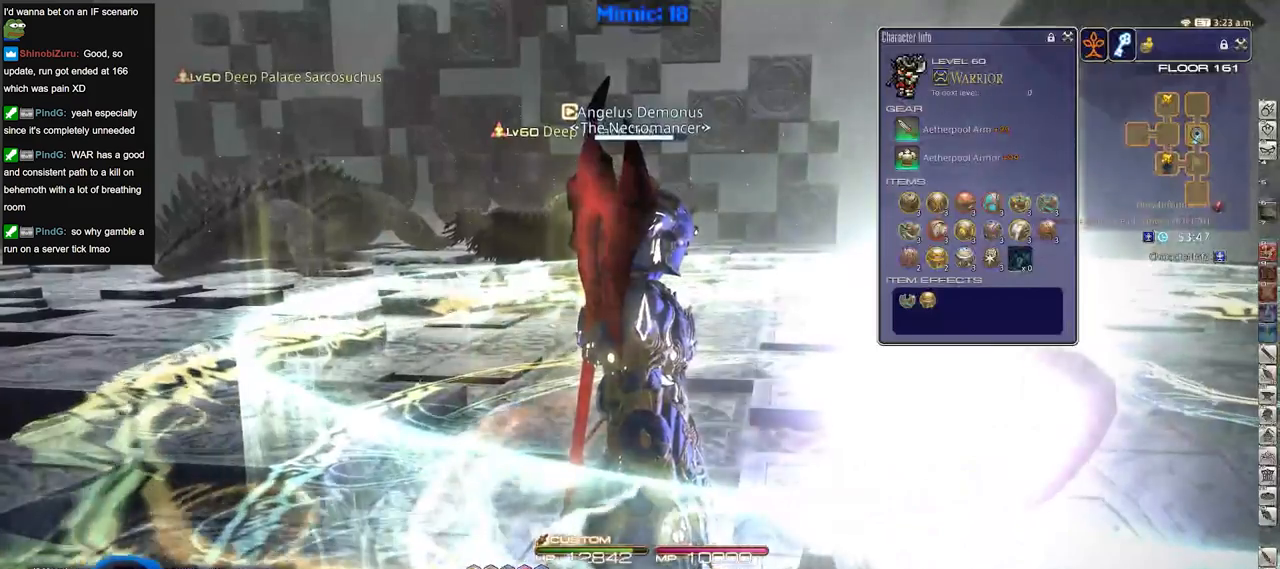
{"keys": [], "events": []}
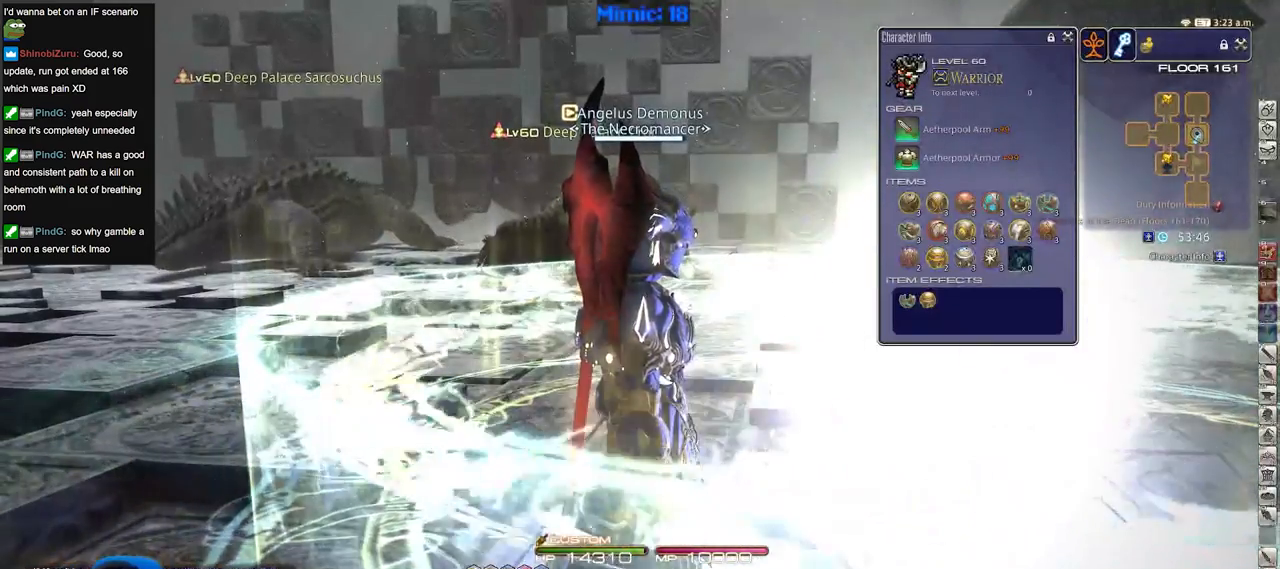
{"keys": [], "events": []}
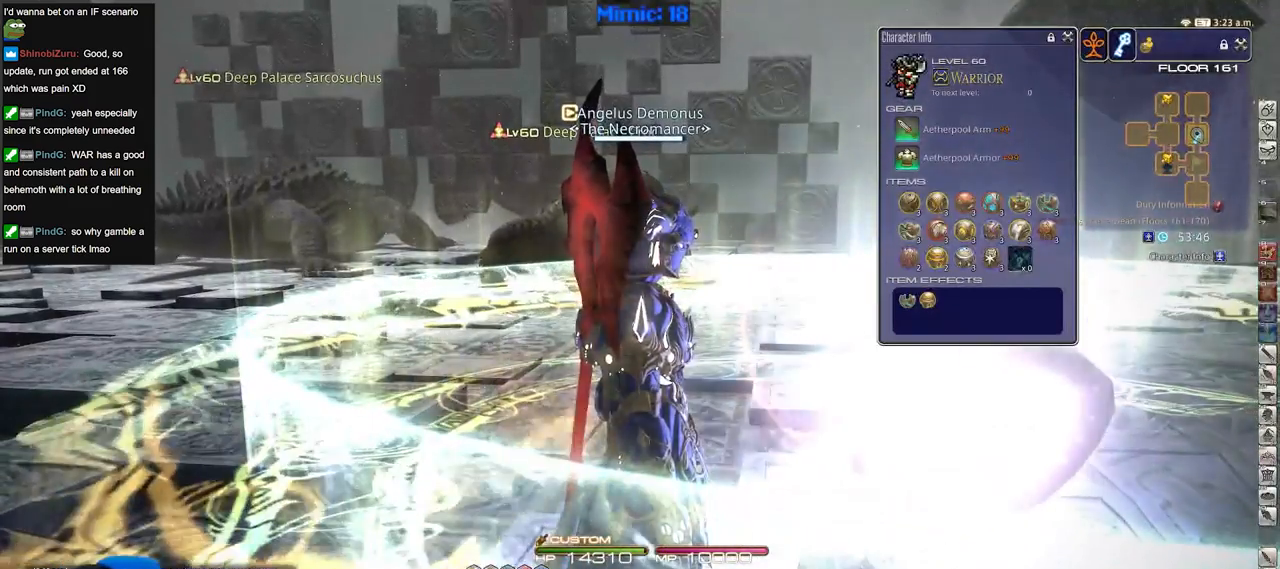
{"keys": [], "events": []}
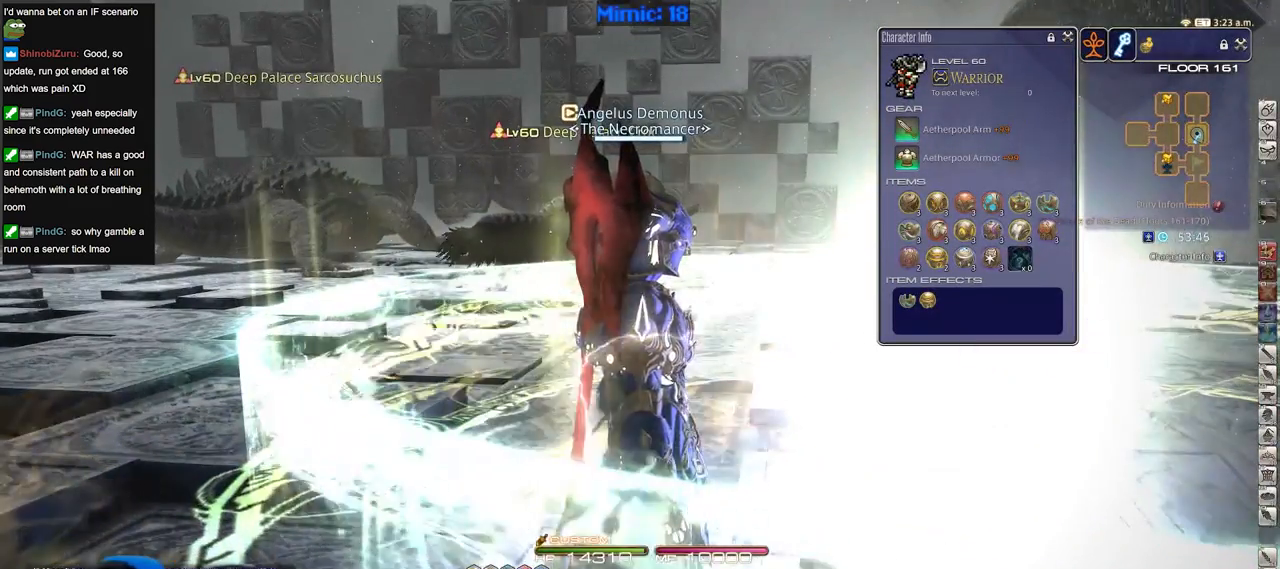
{"keys": [], "events": []}
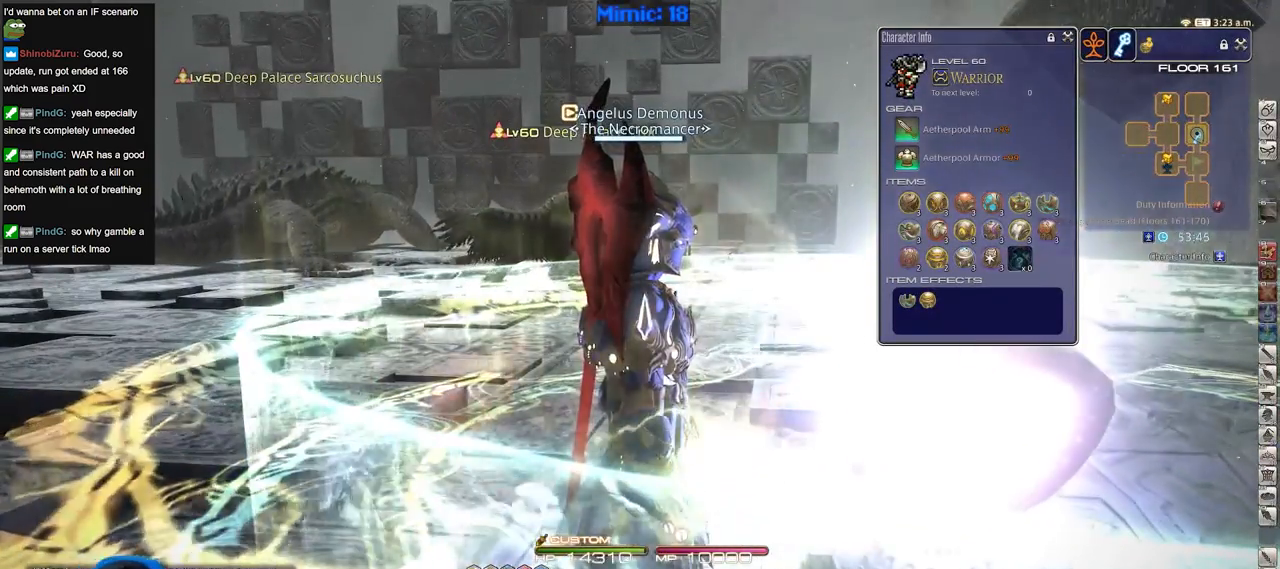
{"keys": [], "events": []}
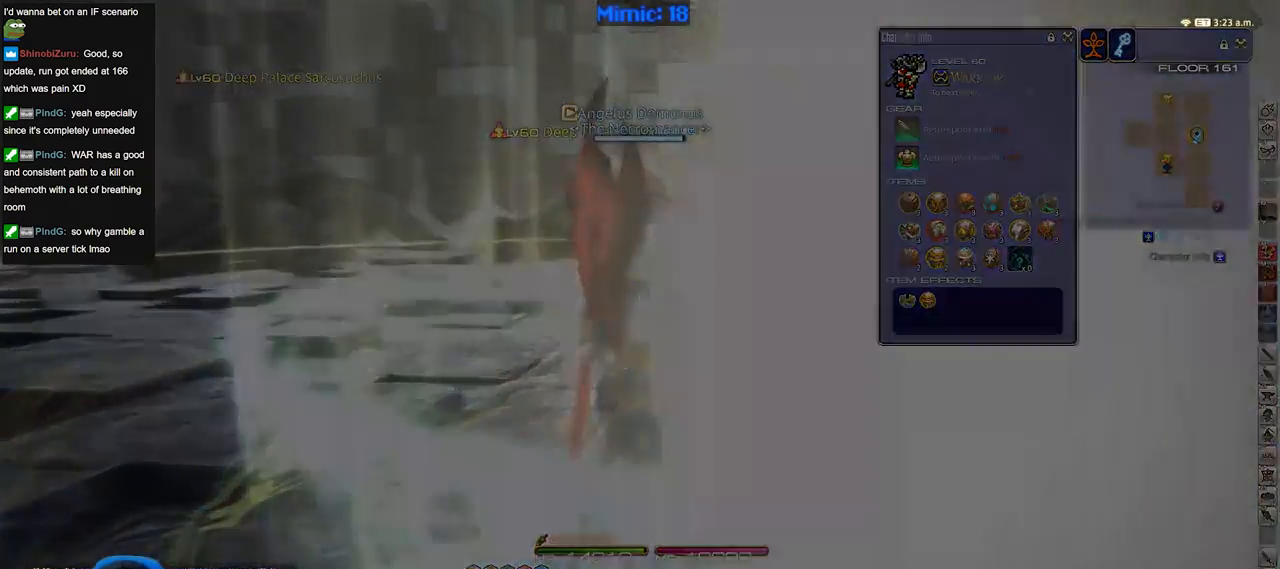
{"keys": [], "events": []}
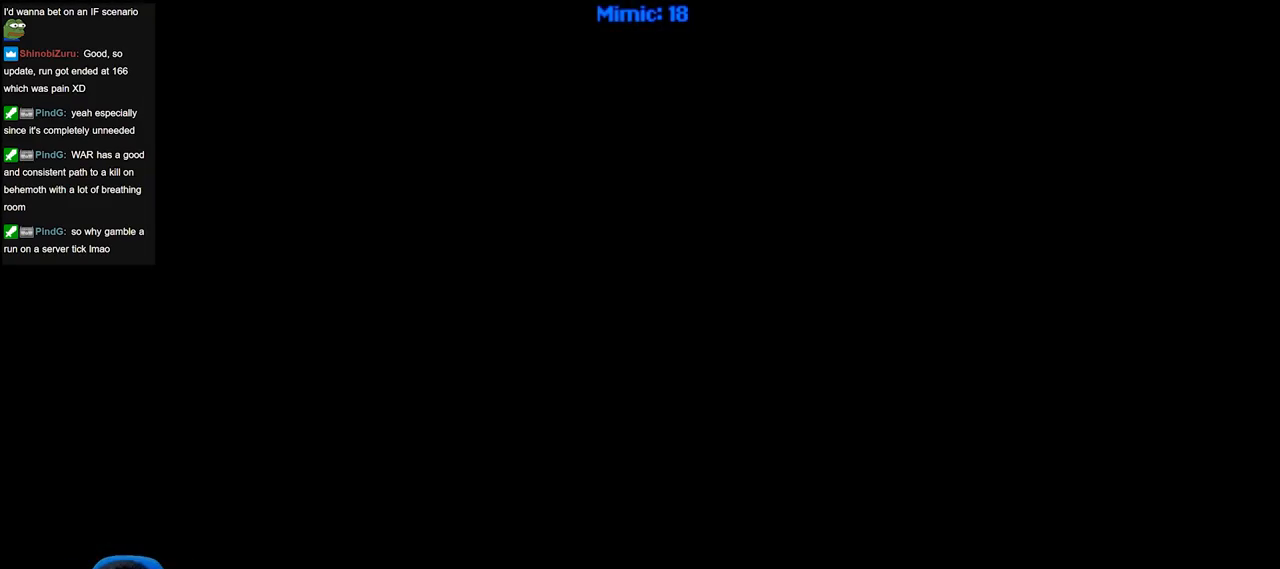
{"keys": ["ctrl_r"], "events": [[433, "ctrl_r", "down"]]}
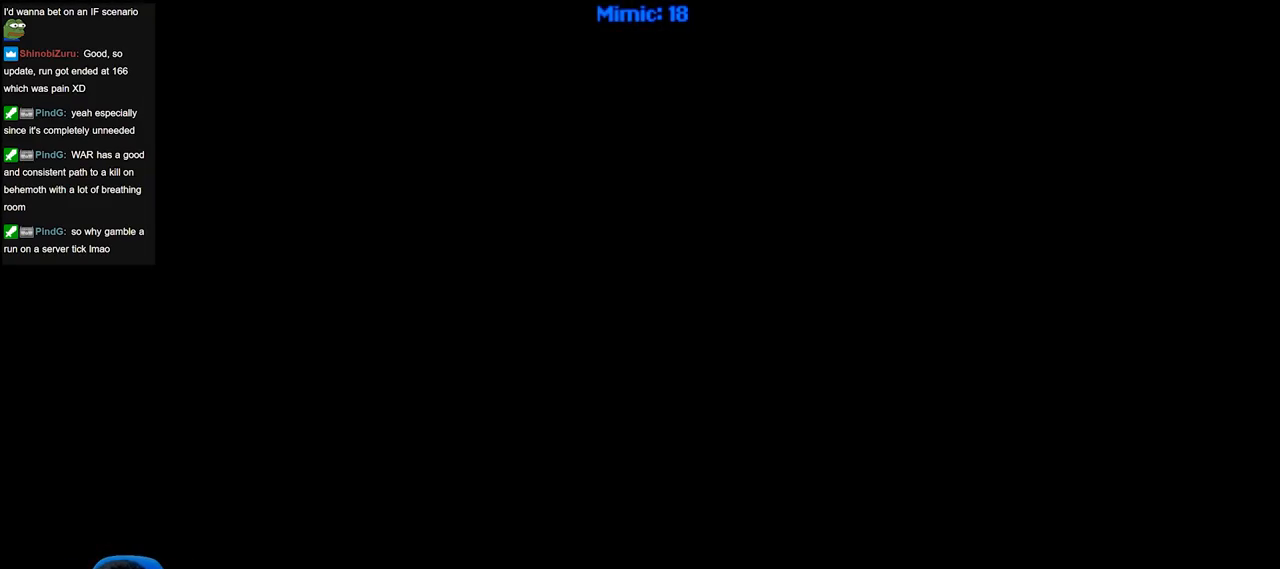
{"keys": ["ctrl_r"], "events": []}
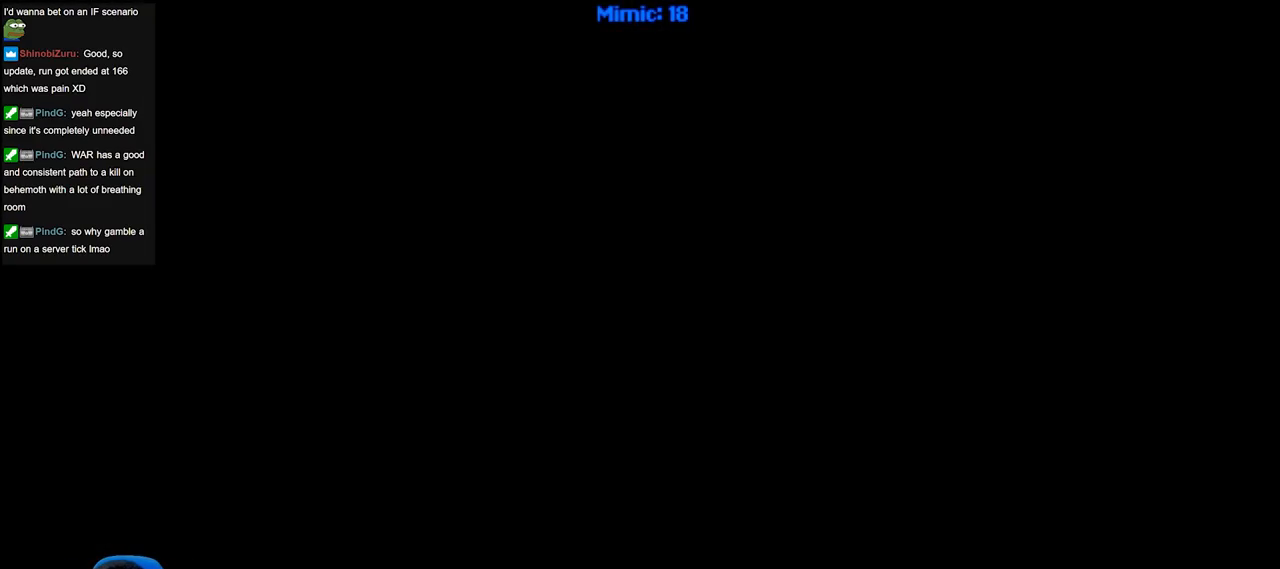
{"keys": ["ctrl_r"], "events": []}
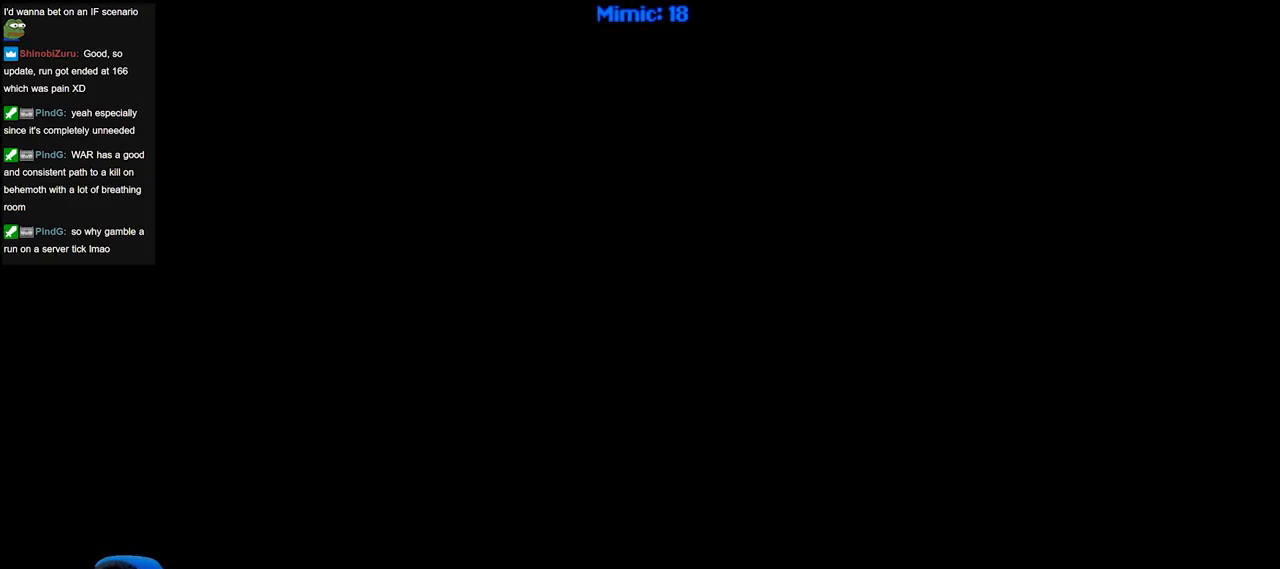
{"keys": ["ctrl_r"], "events": []}
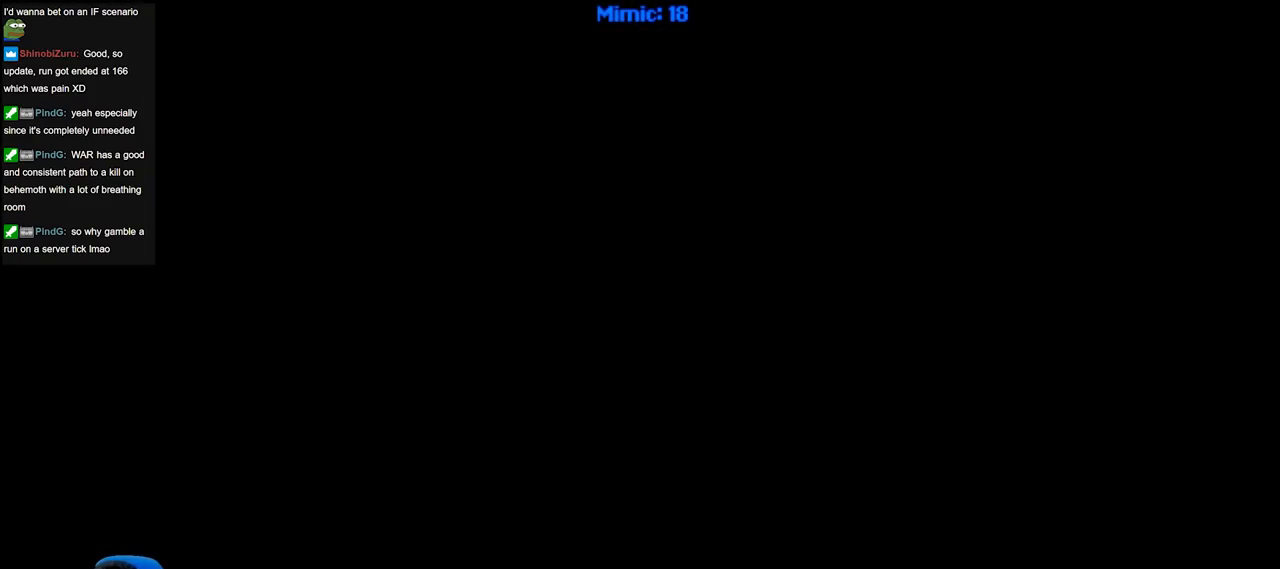
{"keys": [], "events": [[334, "right", "down"], [417, "right", "up"], [467, "ctrl_r", "up"]]}
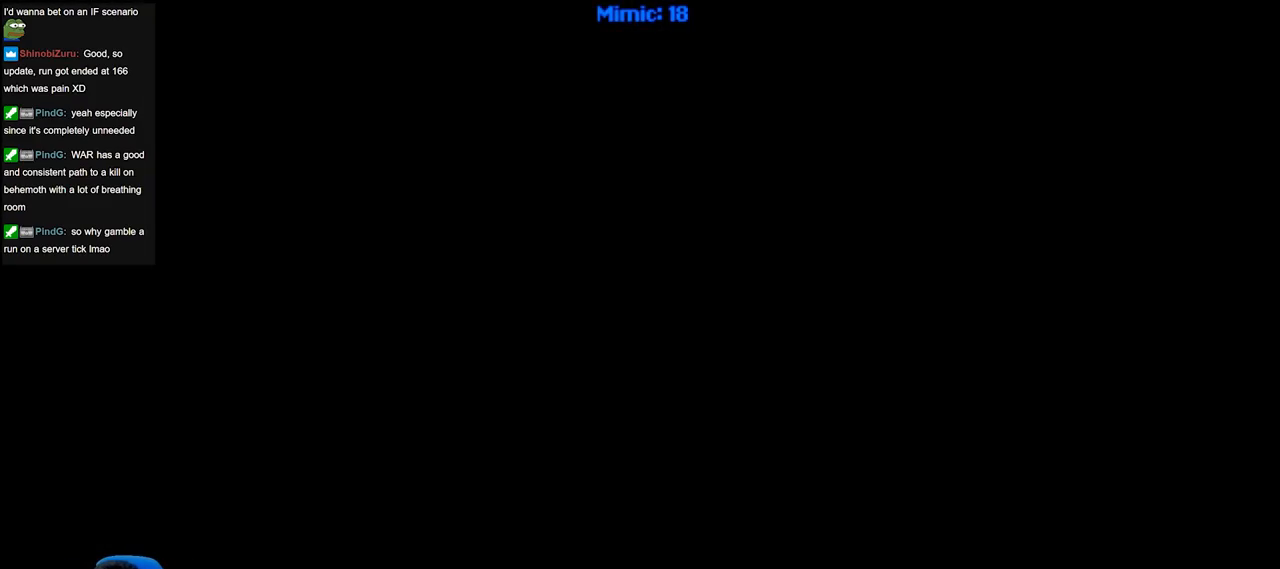
{"keys": [], "events": []}
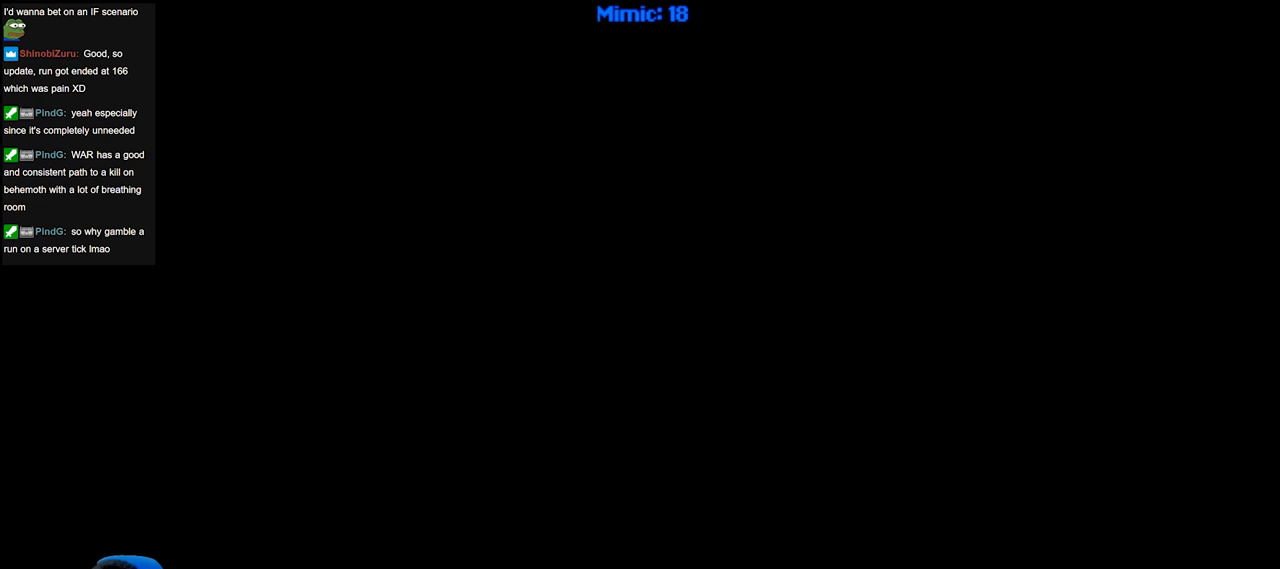
{"keys": [], "events": []}
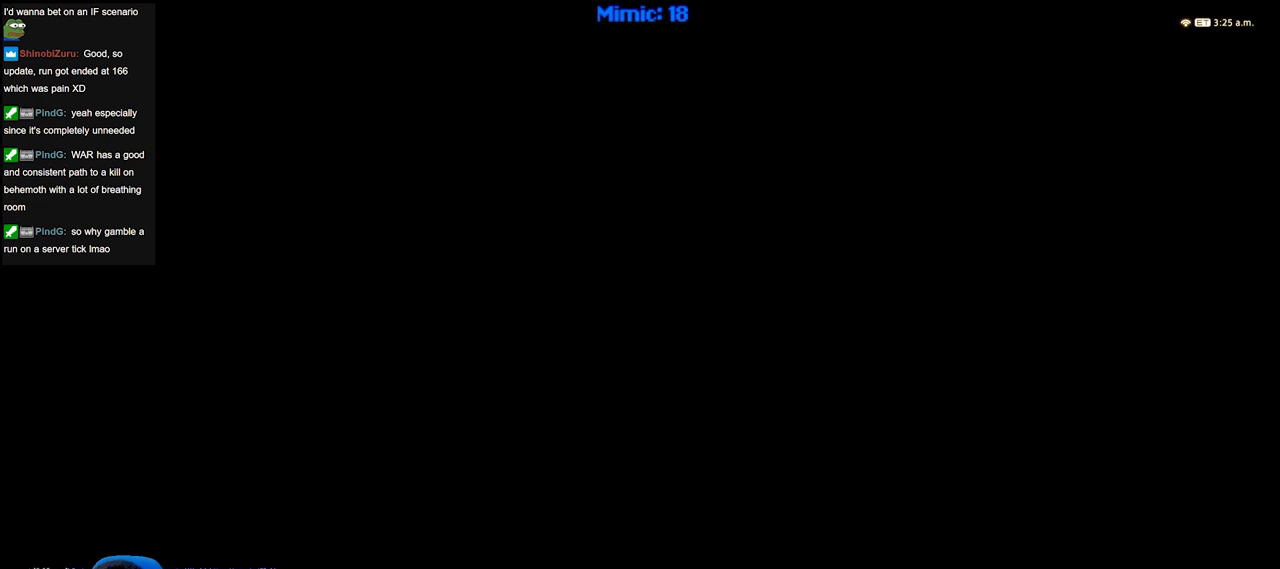
{"keys": [], "events": []}
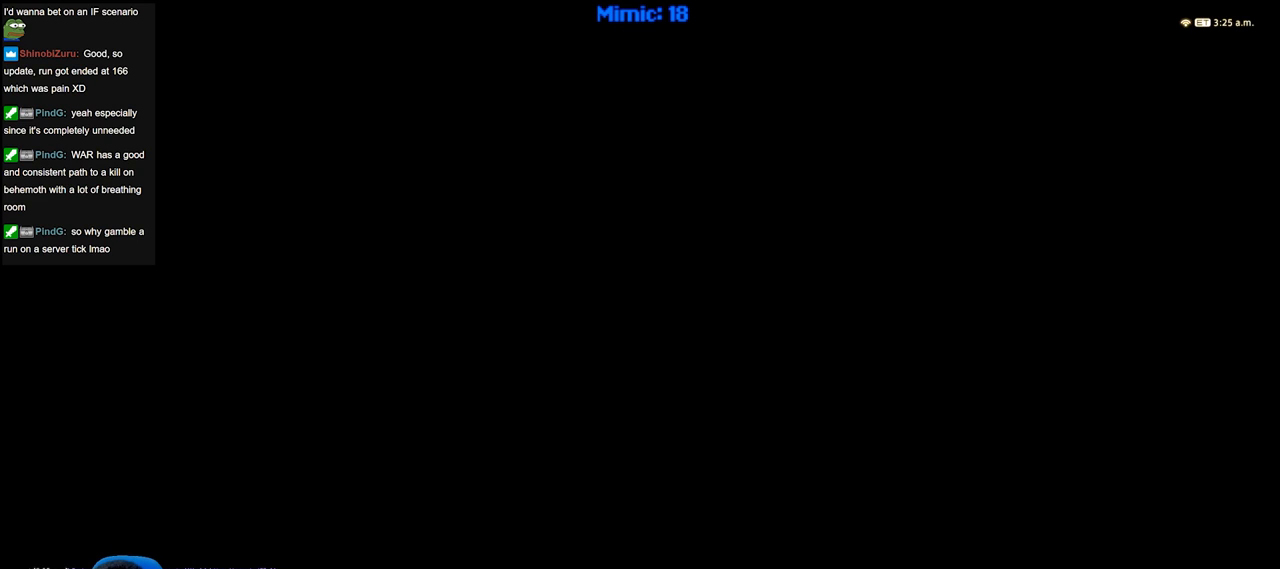
{"keys": [], "events": []}
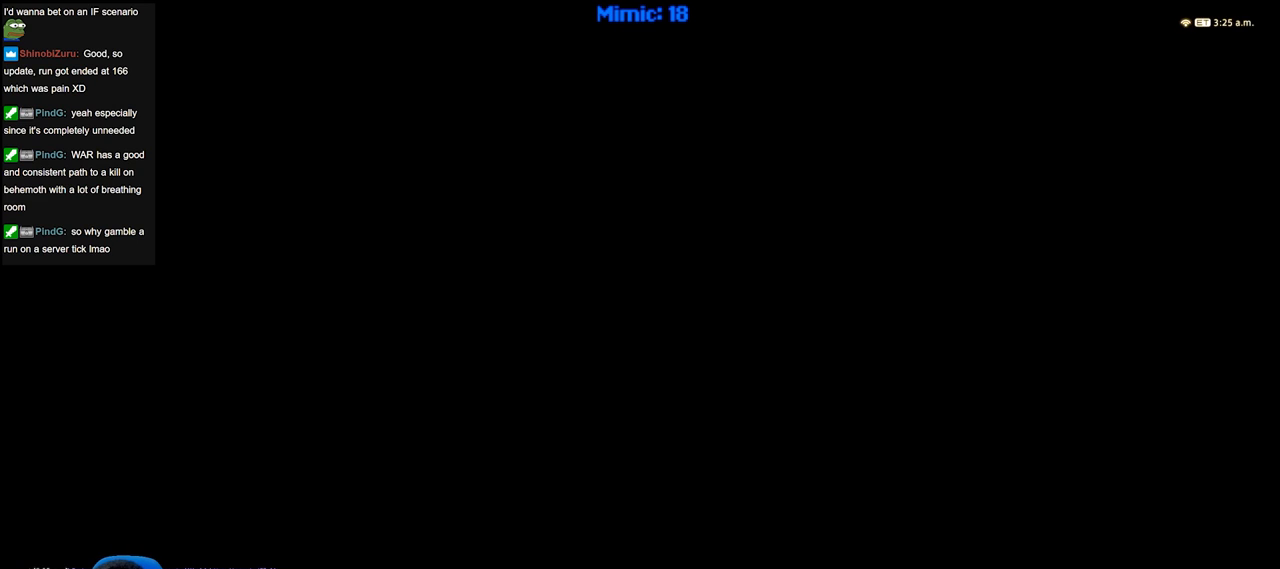
{"keys": [], "events": []}
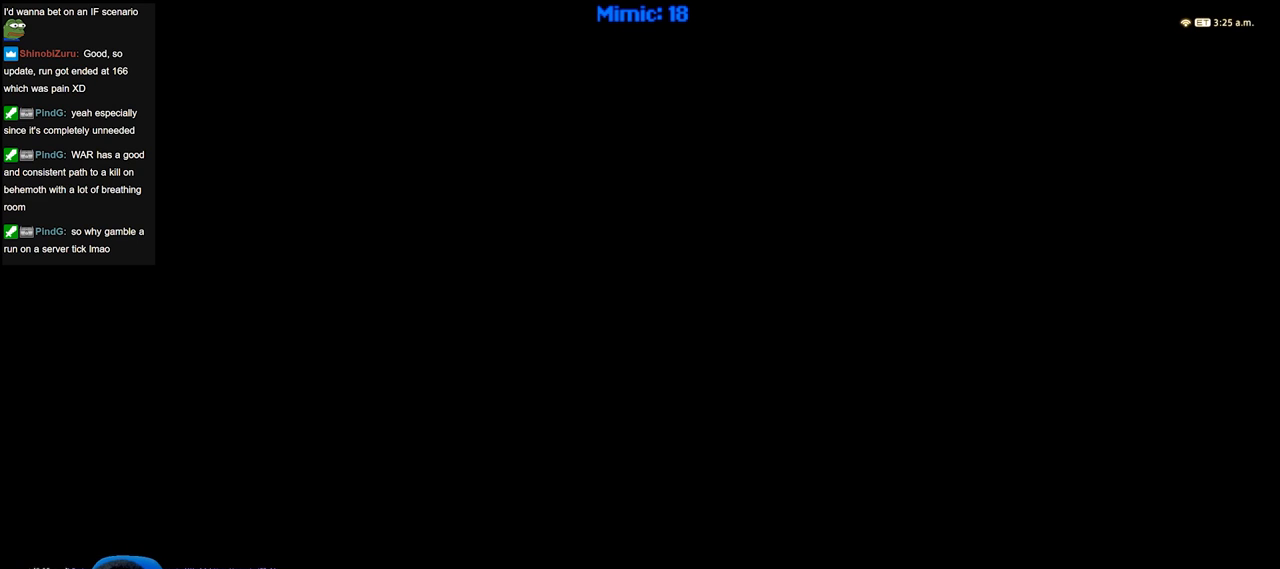
{"keys": [], "events": []}
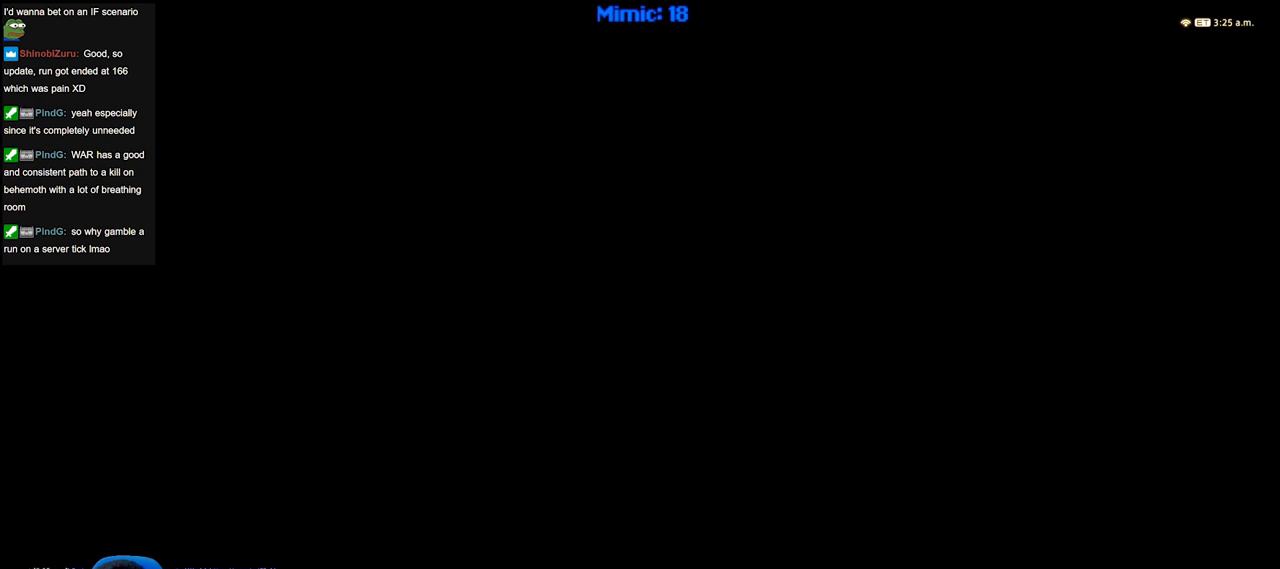
{"keys": [], "events": []}
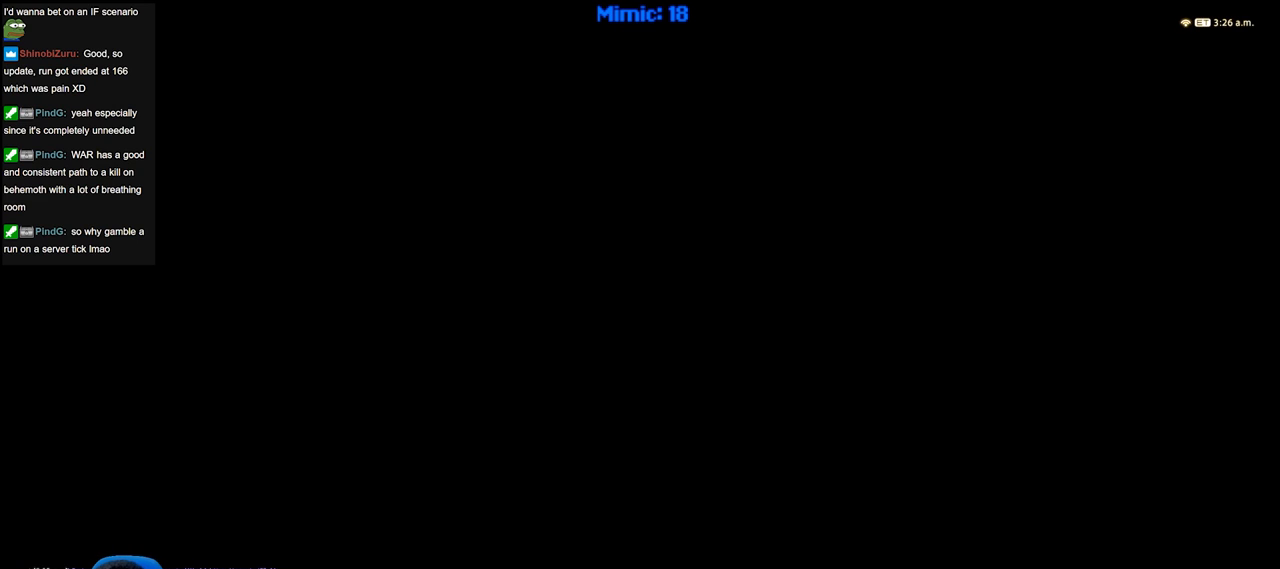
{"keys": [], "events": []}